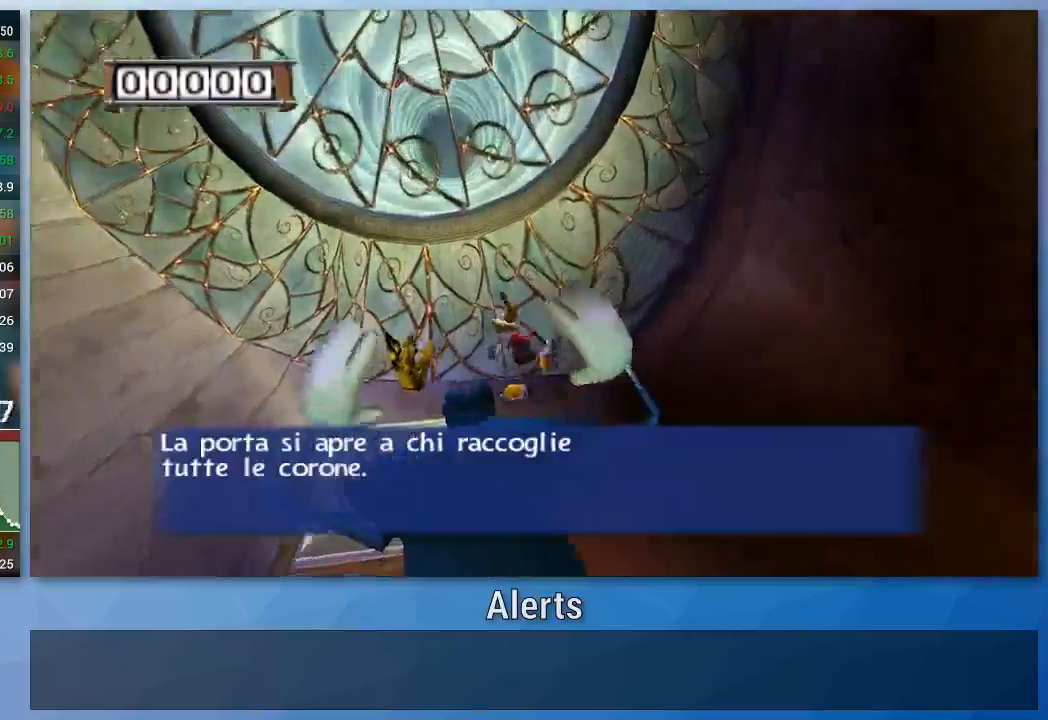
Gameplay with a controller (Nintendo layout); each line is a JSON object with the inputs held at the frame after it. "events" lists button and stick changes between this image and that frame as [ms after this image, input, new state], when the widget could be followed in between. Not read: L3 R3.
{"buttons": [], "left_stick": "center", "right_stick": "center", "events": [[200, "left_stick", "up"], [267, "left_stick", "center"], [400, "left_stick", "down-left"], [500, "left_stick", "center"]]}
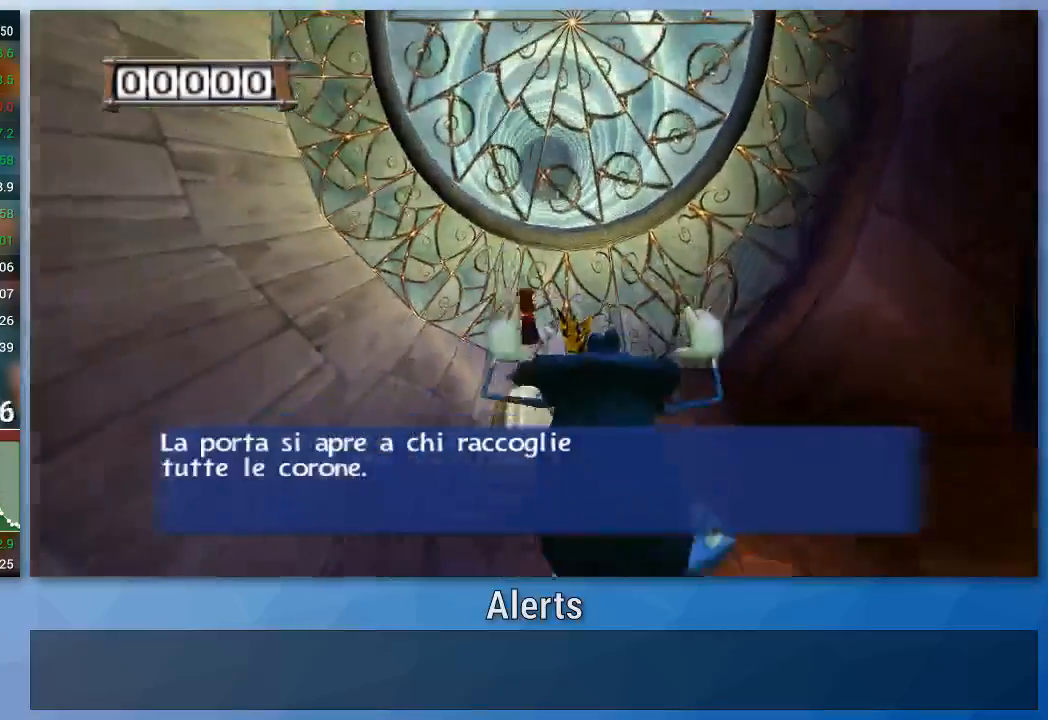
{"buttons": ["A"], "left_stick": "center", "right_stick": "center", "events": [[433, "A", "down"]]}
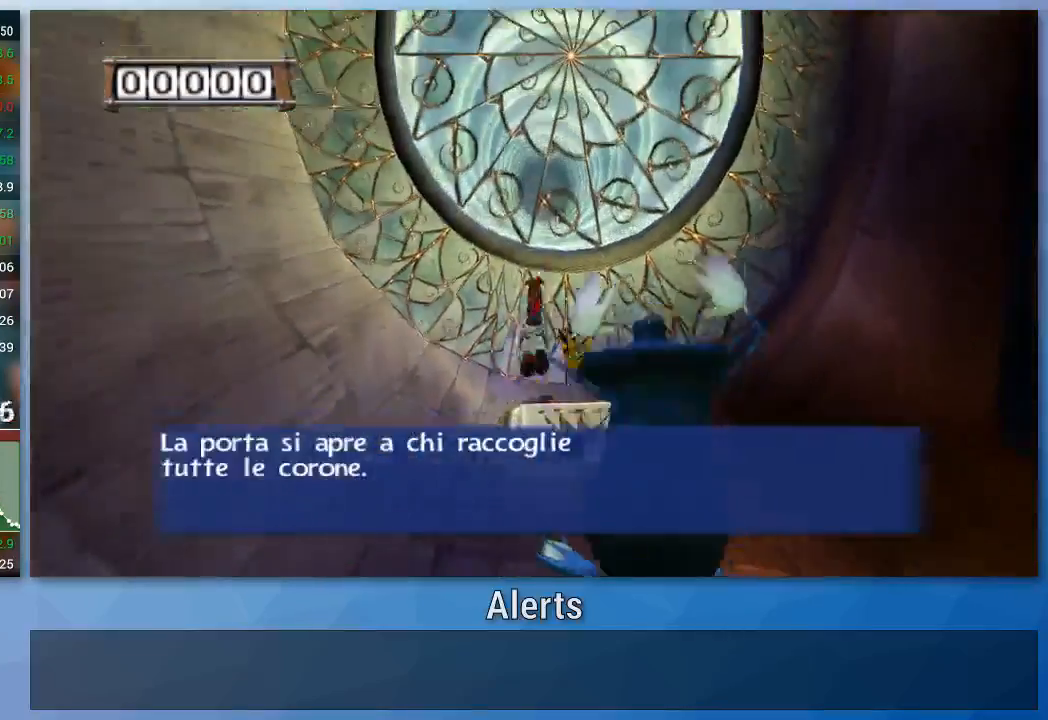
{"buttons": ["B"], "left_stick": "up-right", "right_stick": "center", "events": [[67, "A", "up"], [167, "A", "down"], [267, "A", "up"], [400, "B", "down"], [467, "left_stick", "up-right"]]}
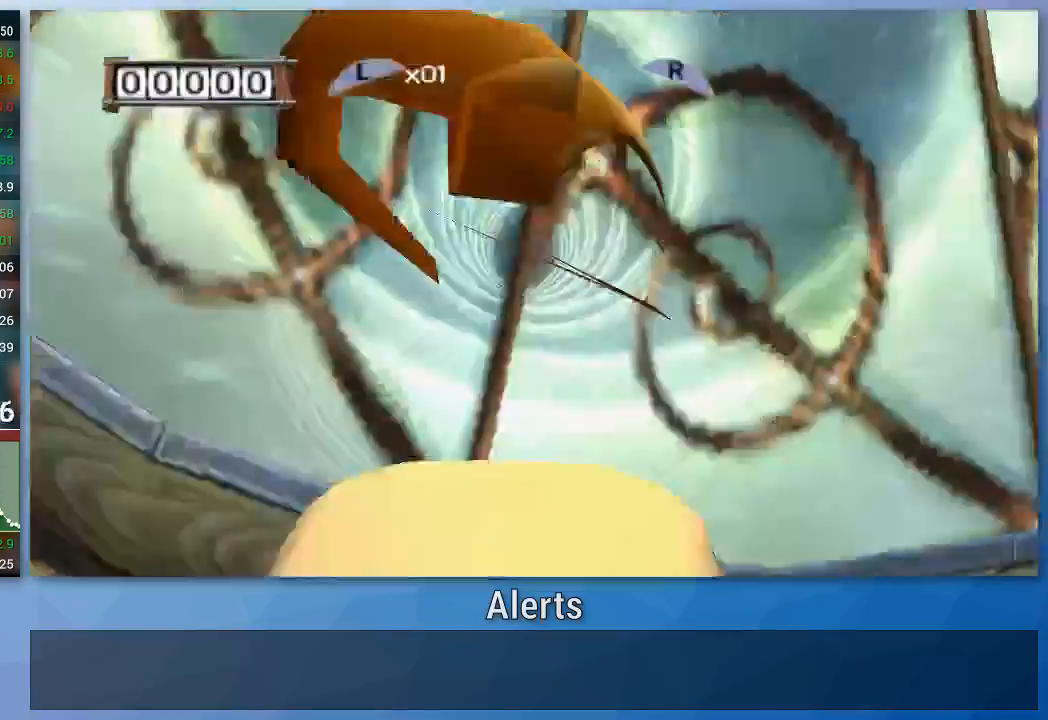
{"buttons": ["A"], "left_stick": "right", "right_stick": "center", "events": [[67, "B", "up"], [67, "left_stick", "right"], [100, "A", "down"]]}
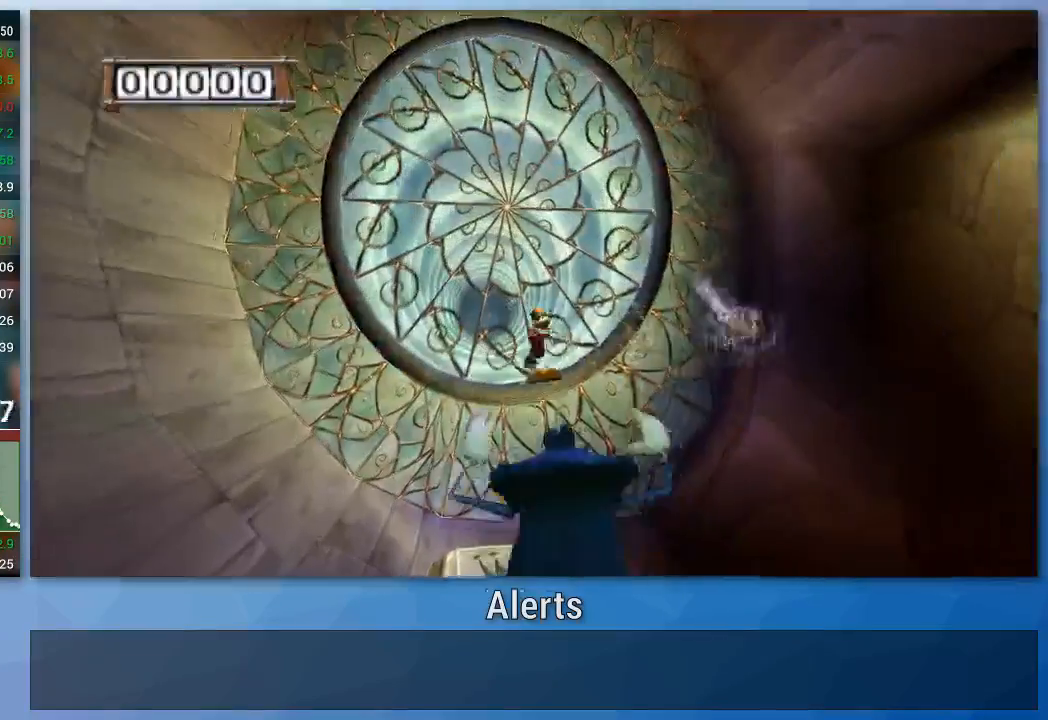
{"buttons": ["A"], "left_stick": "up-right", "right_stick": "center", "events": [[233, "left_stick", "up-right"]]}
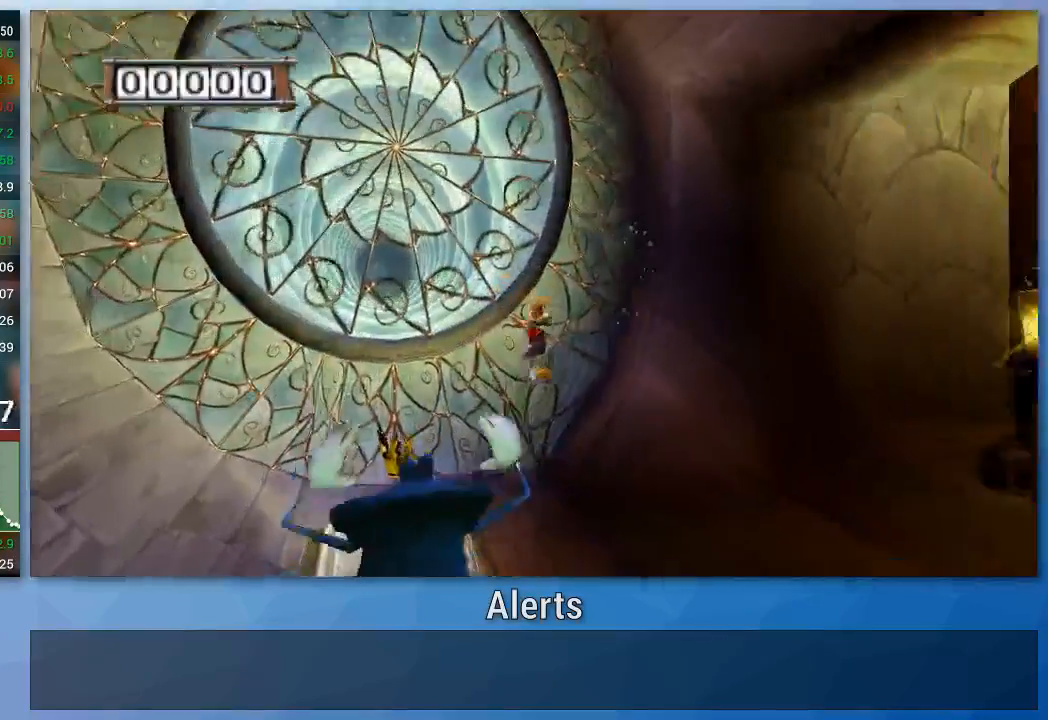
{"buttons": ["A"], "left_stick": "up", "right_stick": "center", "events": [[233, "left_stick", "up"]]}
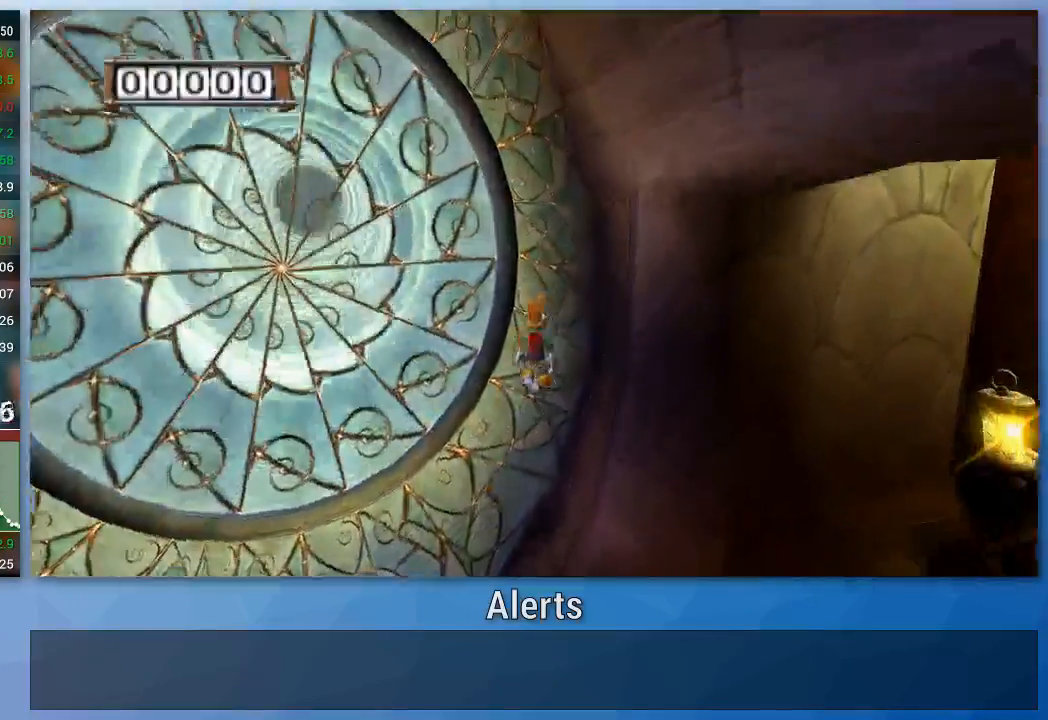
{"buttons": ["A"], "left_stick": "up", "right_stick": "center", "events": []}
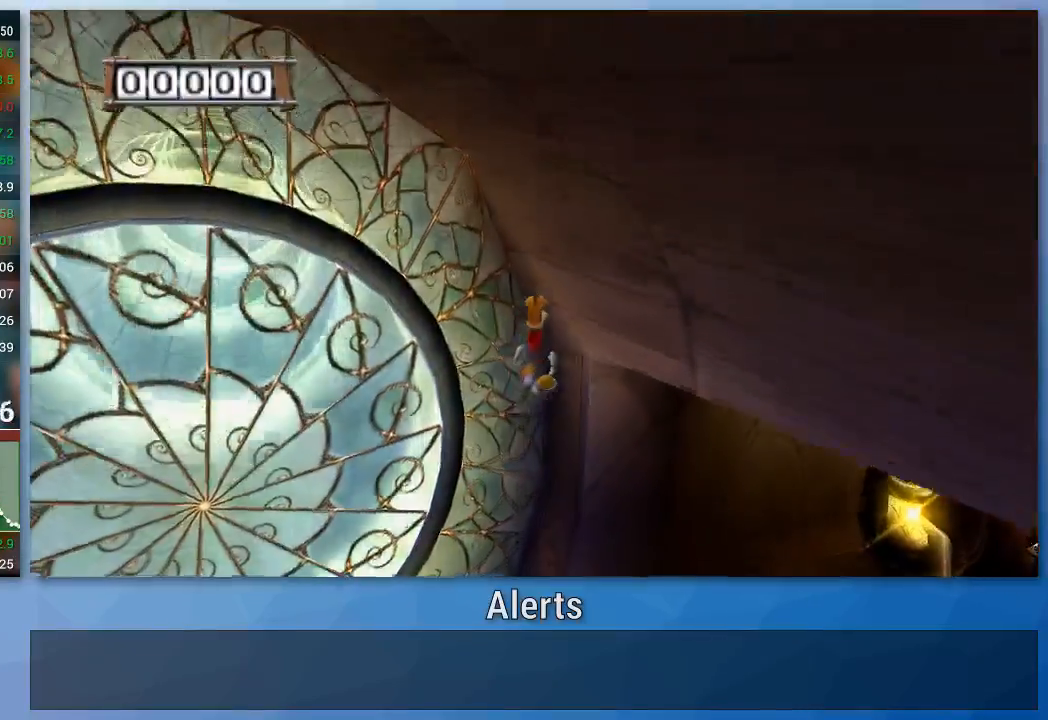
{"buttons": ["A"], "left_stick": "up", "right_stick": "center", "events": [[167, "left_stick", "up-left"], [267, "left_stick", "up"]]}
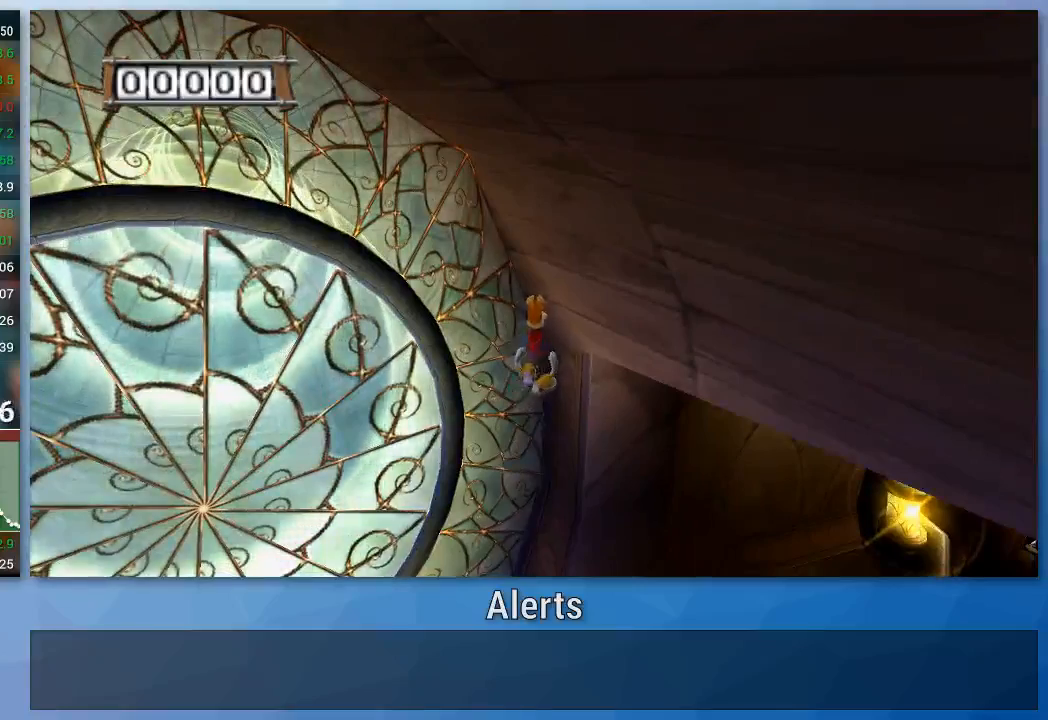
{"buttons": ["A"], "left_stick": "up-left", "right_stick": "center", "events": [[33, "left_stick", "up-left"], [133, "left_stick", "up"], [400, "left_stick", "up-left"]]}
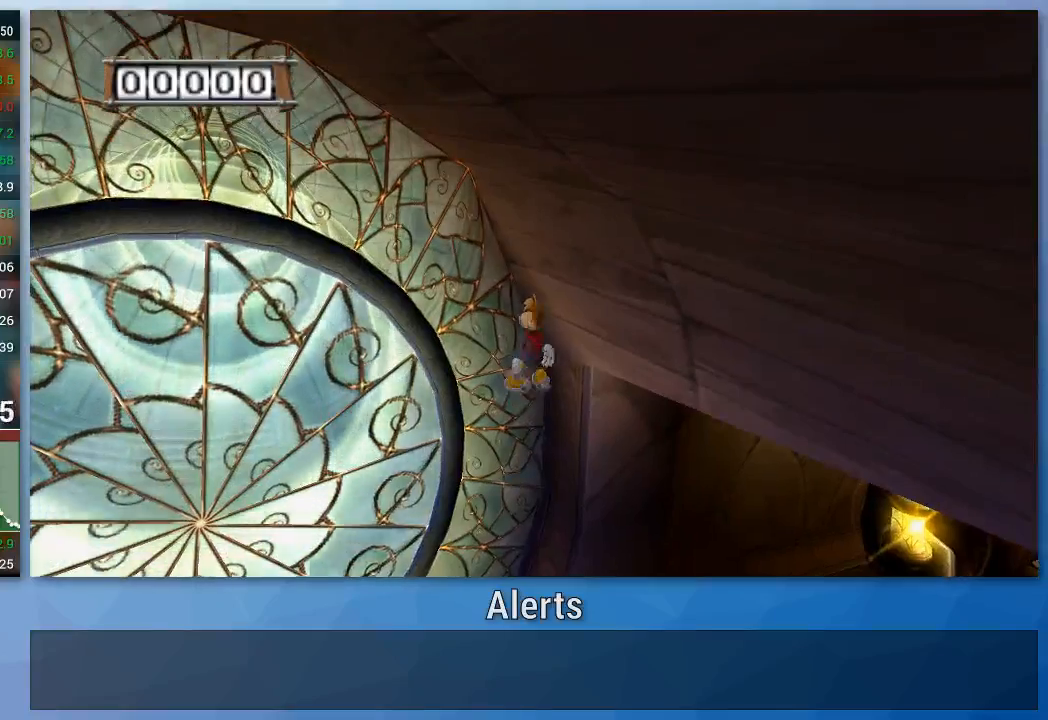
{"buttons": ["A"], "left_stick": "left", "right_stick": "center", "events": [[33, "left_stick", "up"], [467, "left_stick", "left"]]}
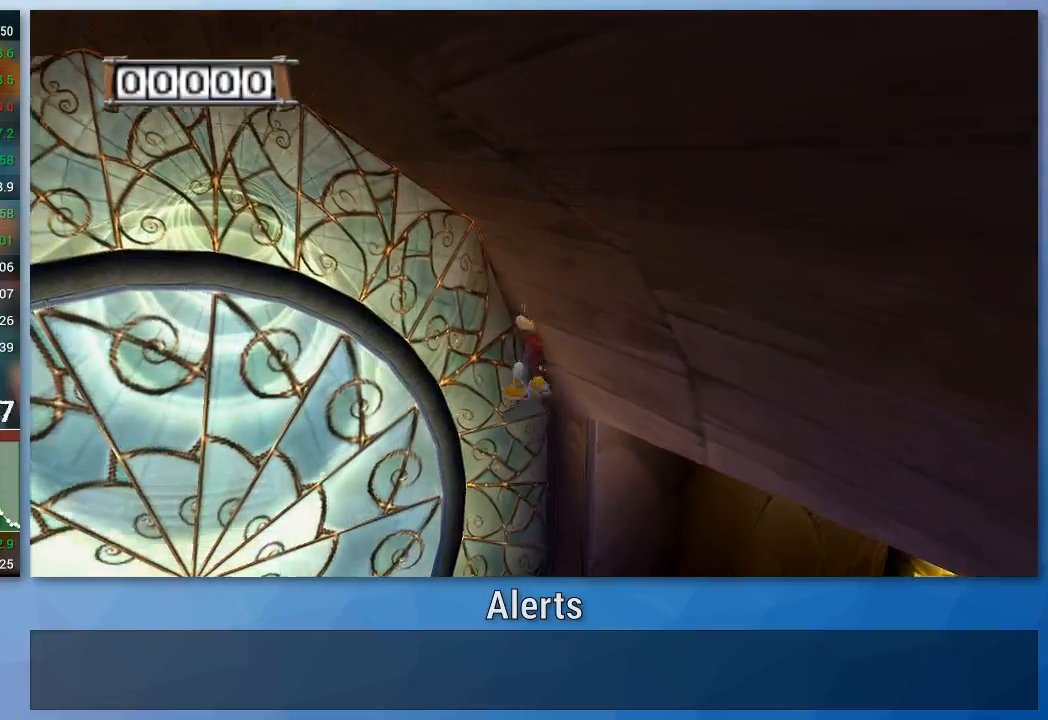
{"buttons": ["A"], "left_stick": "up-left", "right_stick": "center", "events": [[67, "left_stick", "up-right"], [467, "left_stick", "up-left"]]}
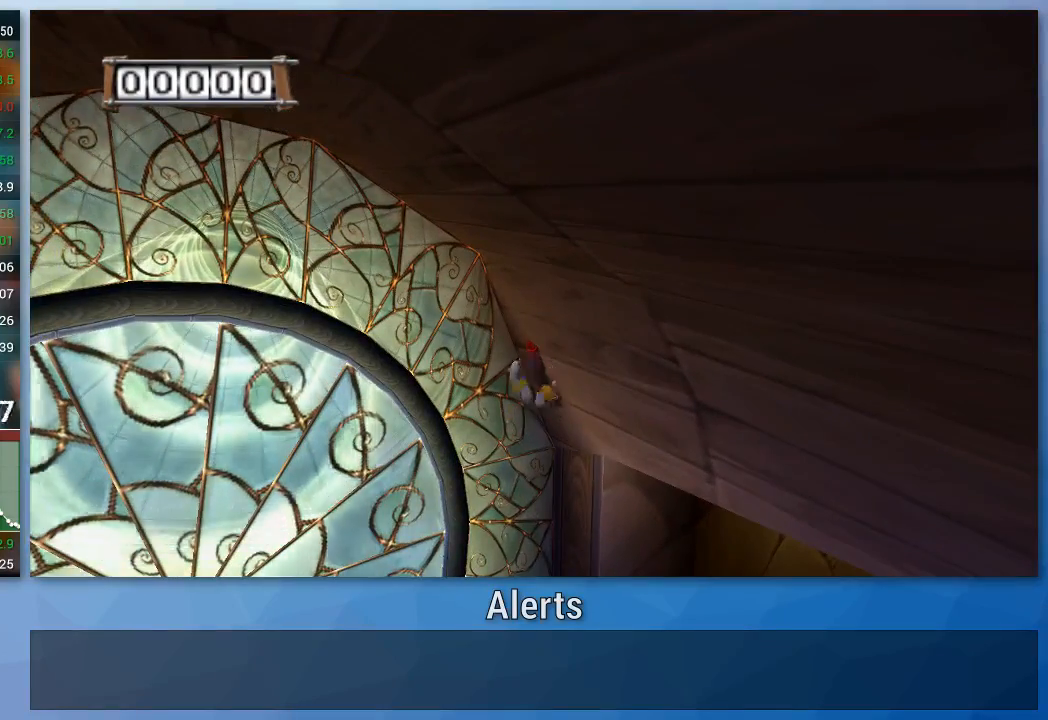
{"buttons": ["A"], "left_stick": "up-right", "right_stick": "center", "events": [[67, "left_stick", "up"], [300, "left_stick", "up-left"], [400, "left_stick", "up-right"]]}
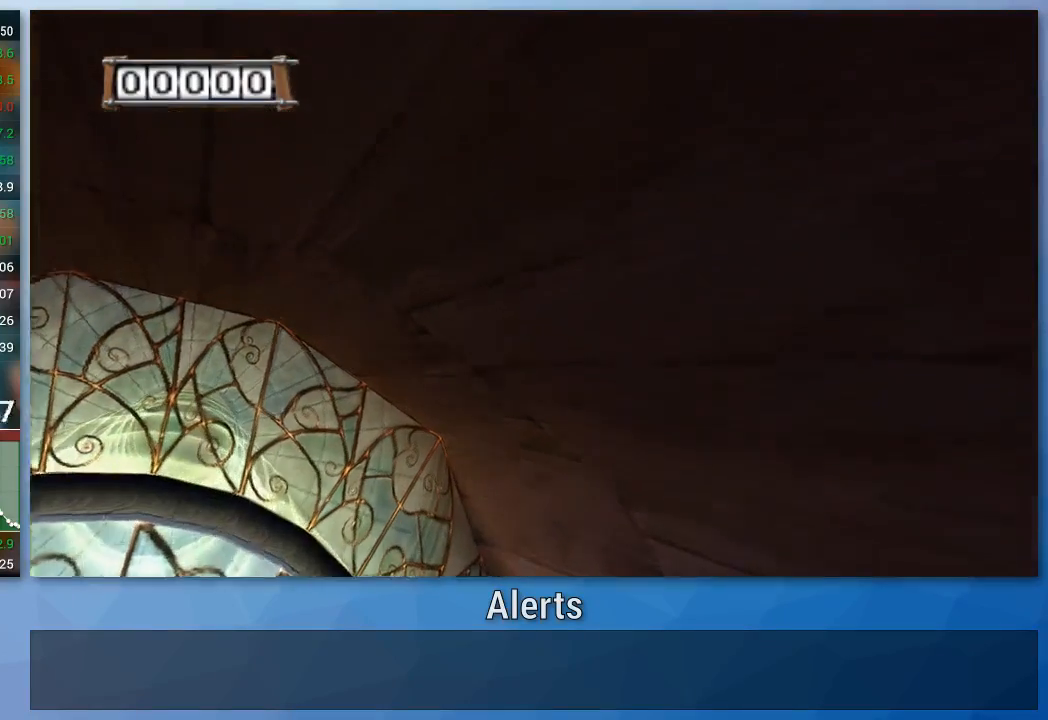
{"buttons": ["A"], "left_stick": "up", "right_stick": "center", "events": [[400, "left_stick", "up"]]}
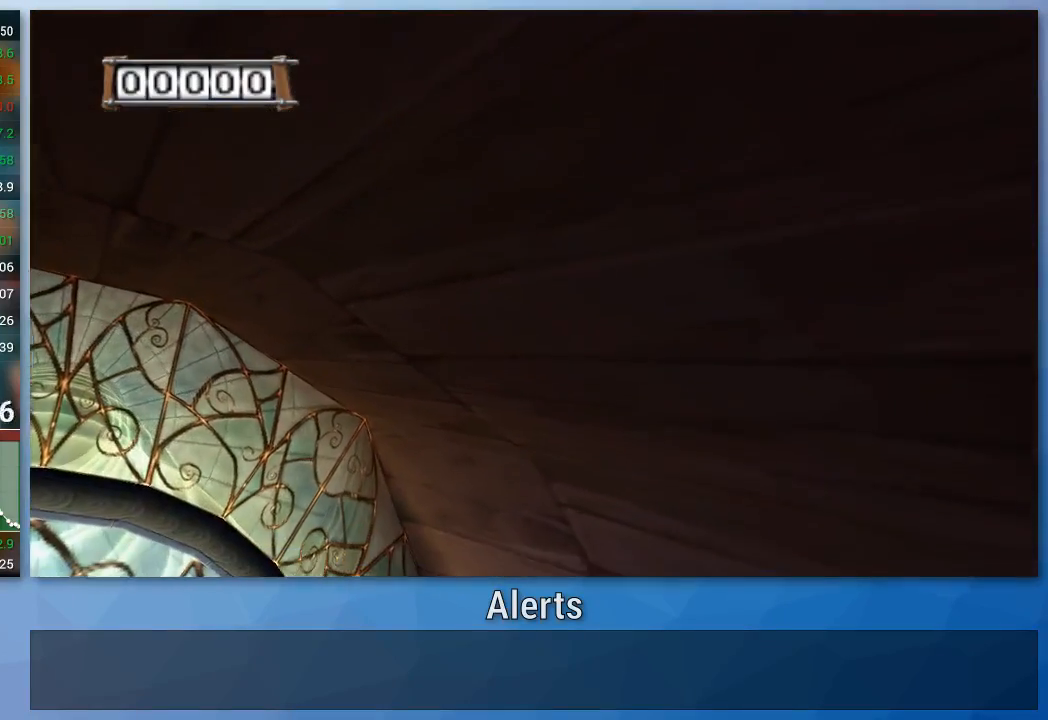
{"buttons": ["A"], "left_stick": "left", "right_stick": "center", "events": [[33, "left_stick", "up-left"], [267, "left_stick", "left"]]}
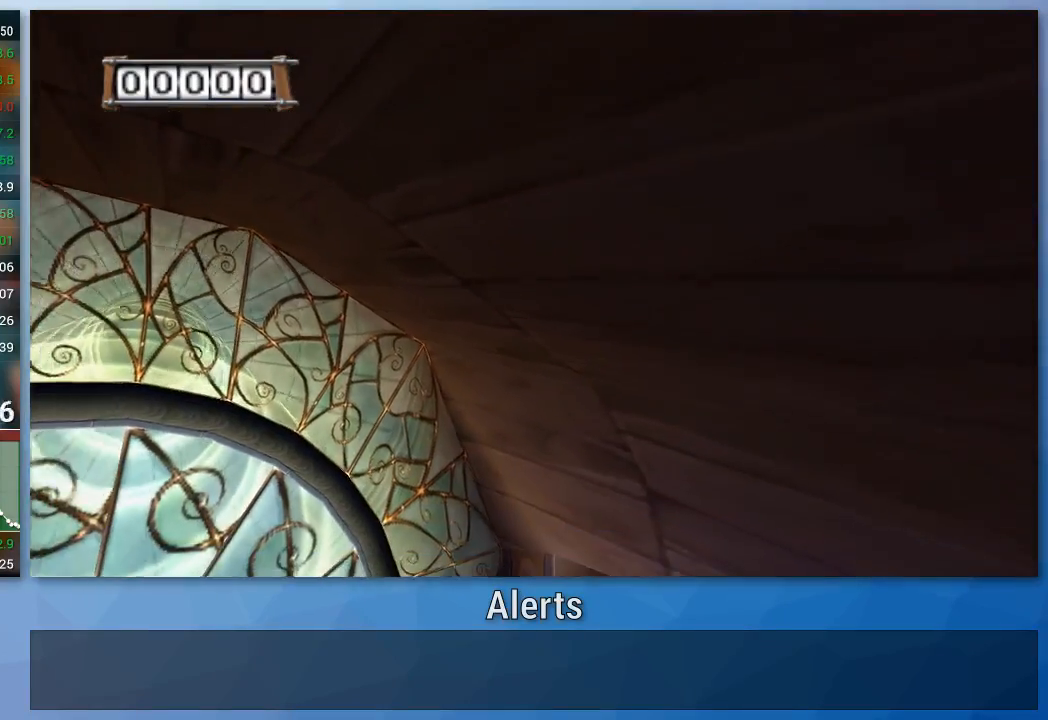
{"buttons": ["A"], "left_stick": "left", "right_stick": "center", "events": []}
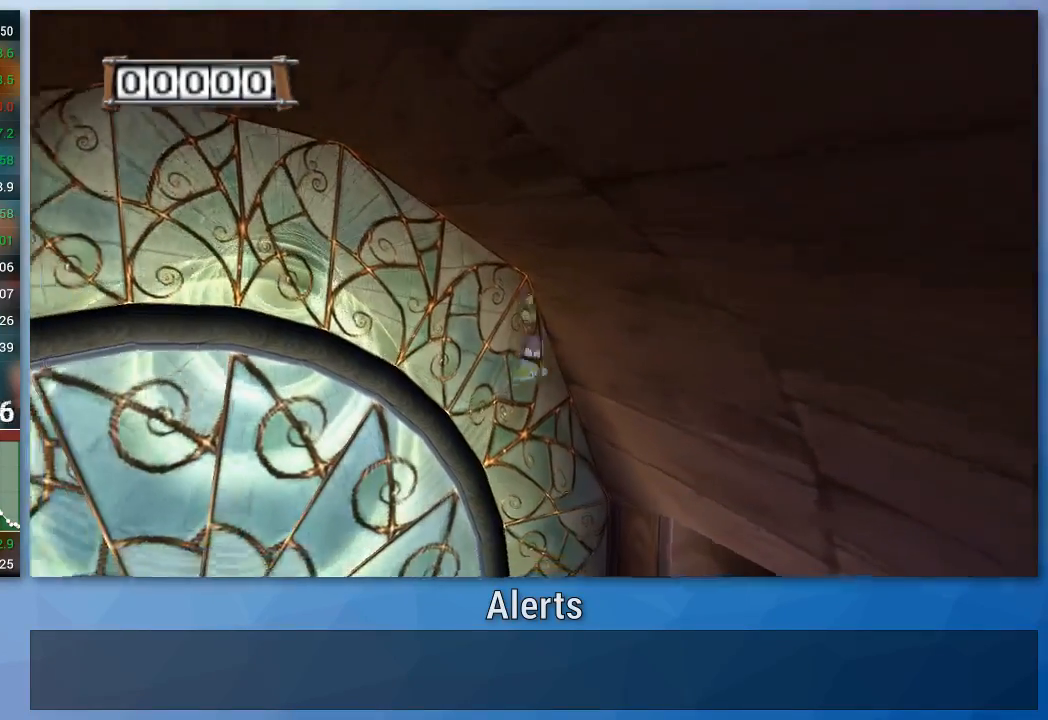
{"buttons": ["A"], "left_stick": "left", "right_stick": "center", "events": []}
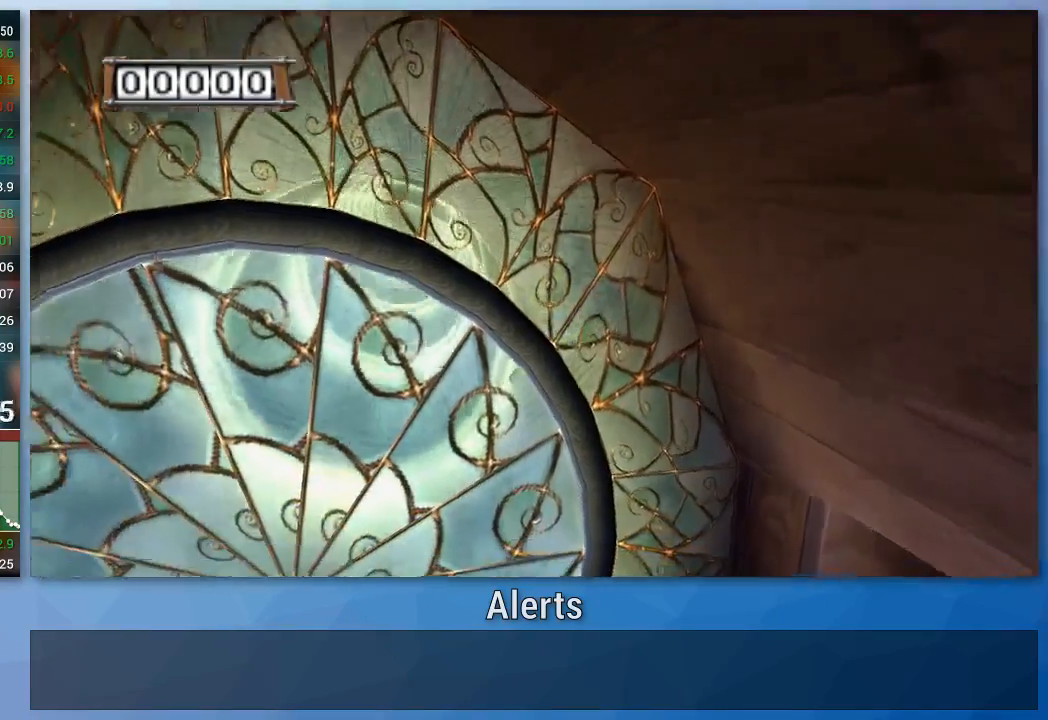
{"buttons": [], "left_stick": "up-left", "right_stick": "center", "events": [[133, "left_stick", "up-left"], [233, "A", "up"]]}
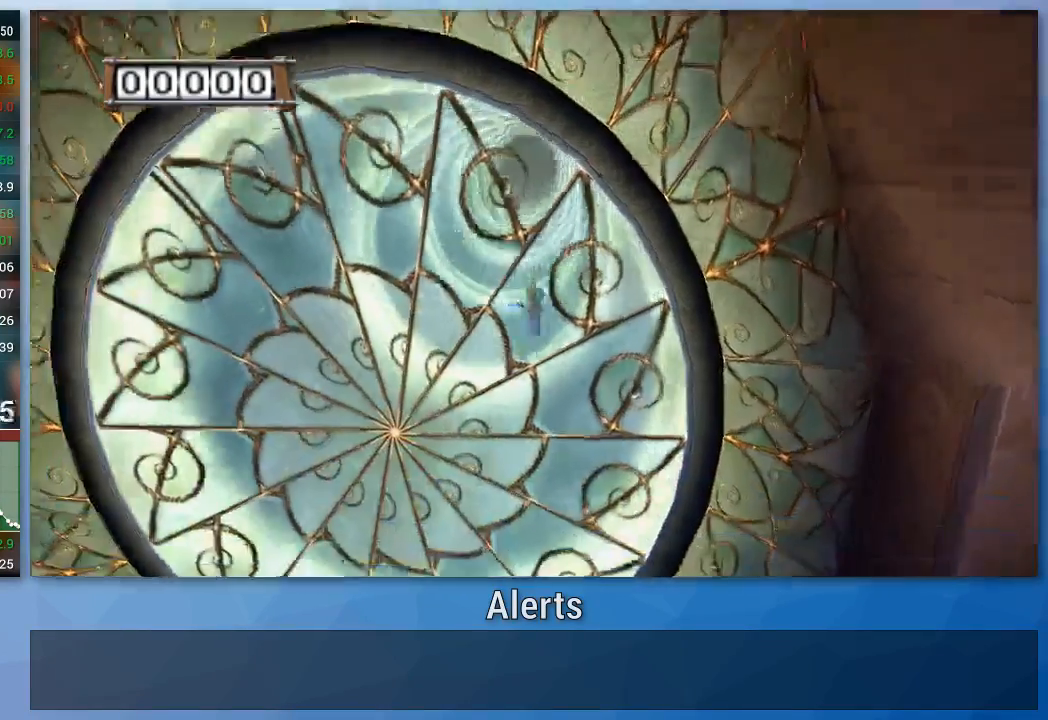
{"buttons": [], "left_stick": "up", "right_stick": "center", "events": [[133, "left_stick", "up"]]}
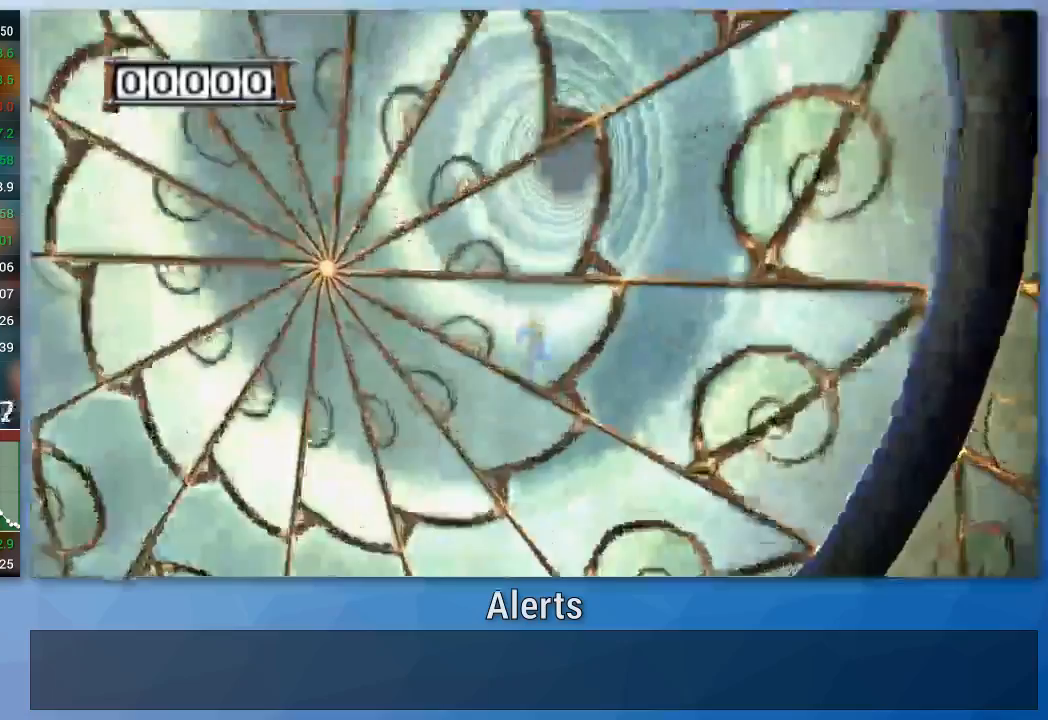
{"buttons": [], "left_stick": "up", "right_stick": "center", "events": []}
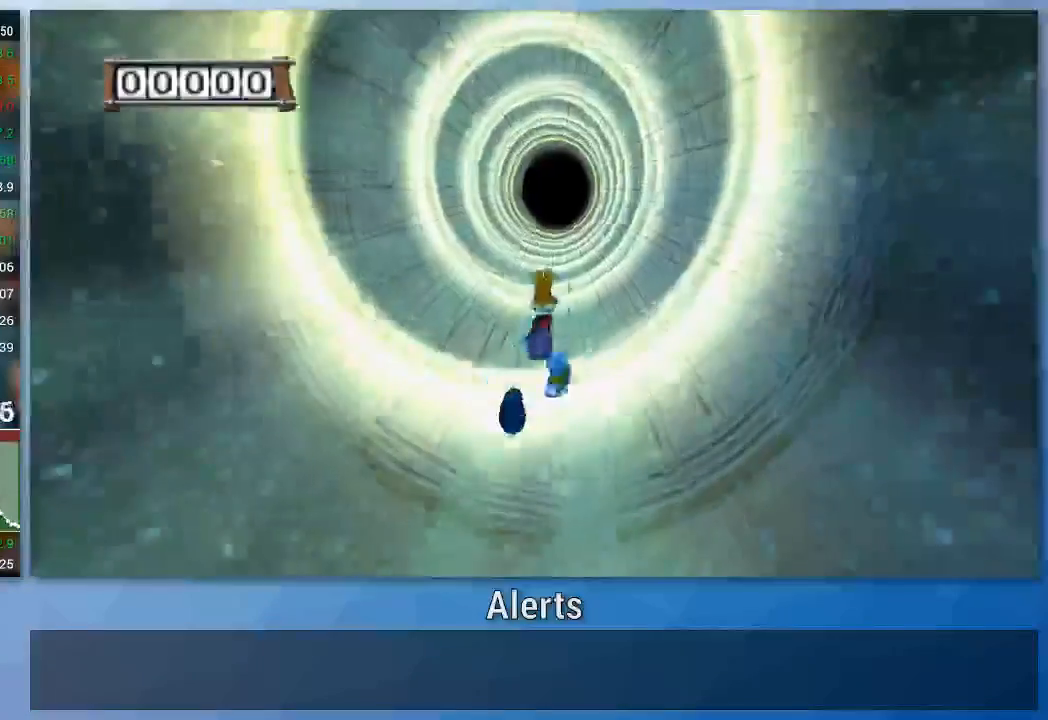
{"buttons": [], "left_stick": "up", "right_stick": "center", "events": [[300, "left_stick", "up-left"], [400, "left_stick", "up"]]}
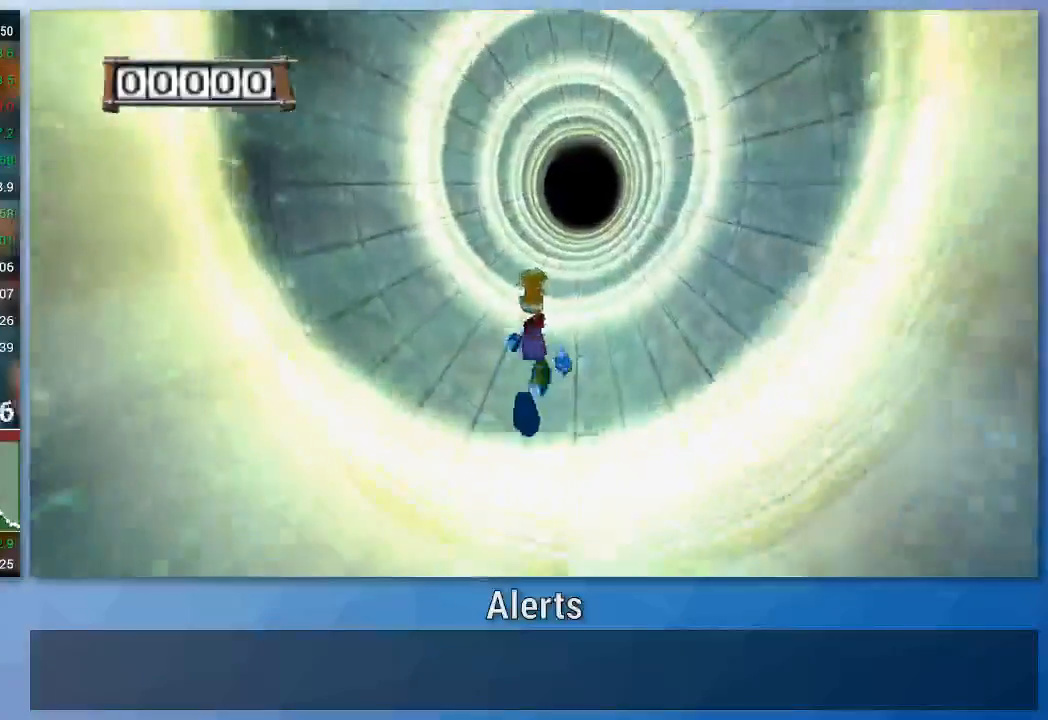
{"buttons": [], "left_stick": "up", "right_stick": "center", "events": [[133, "left_stick", "up-right"], [267, "left_stick", "up"]]}
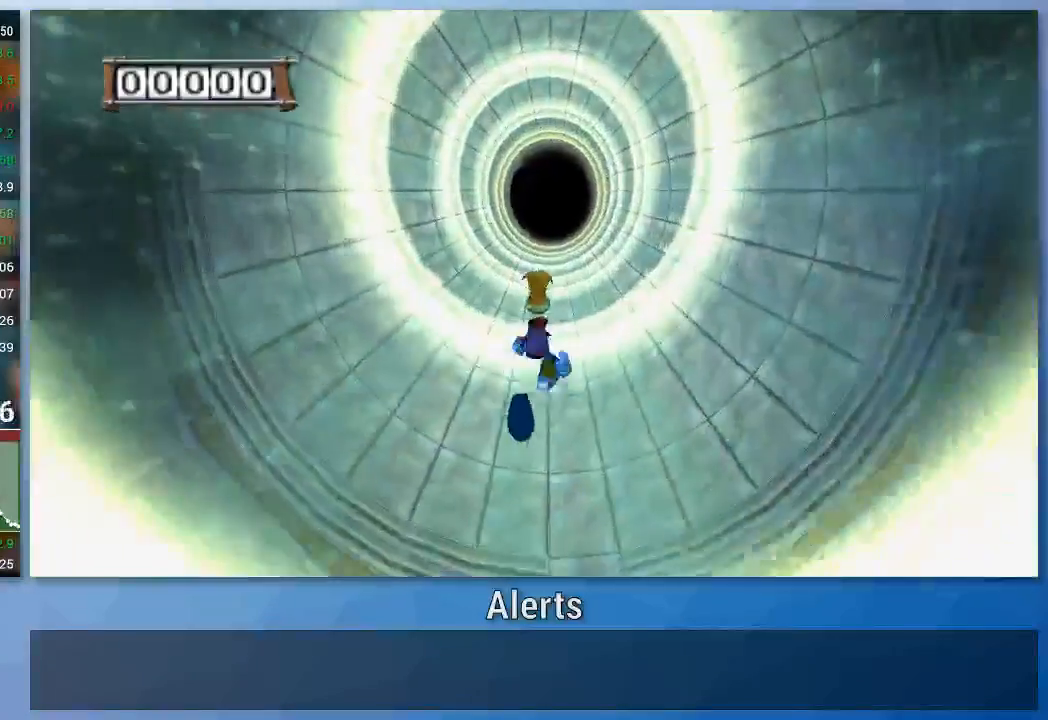
{"buttons": [], "left_stick": "up", "right_stick": "center", "events": []}
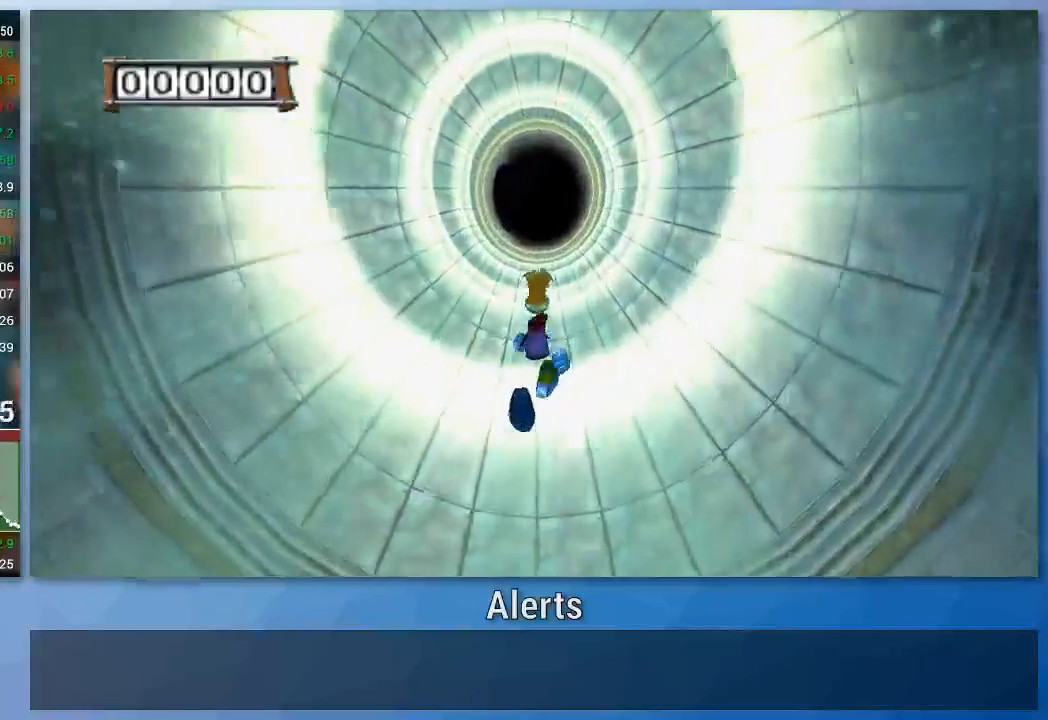
{"buttons": [], "left_stick": "up", "right_stick": "center", "events": []}
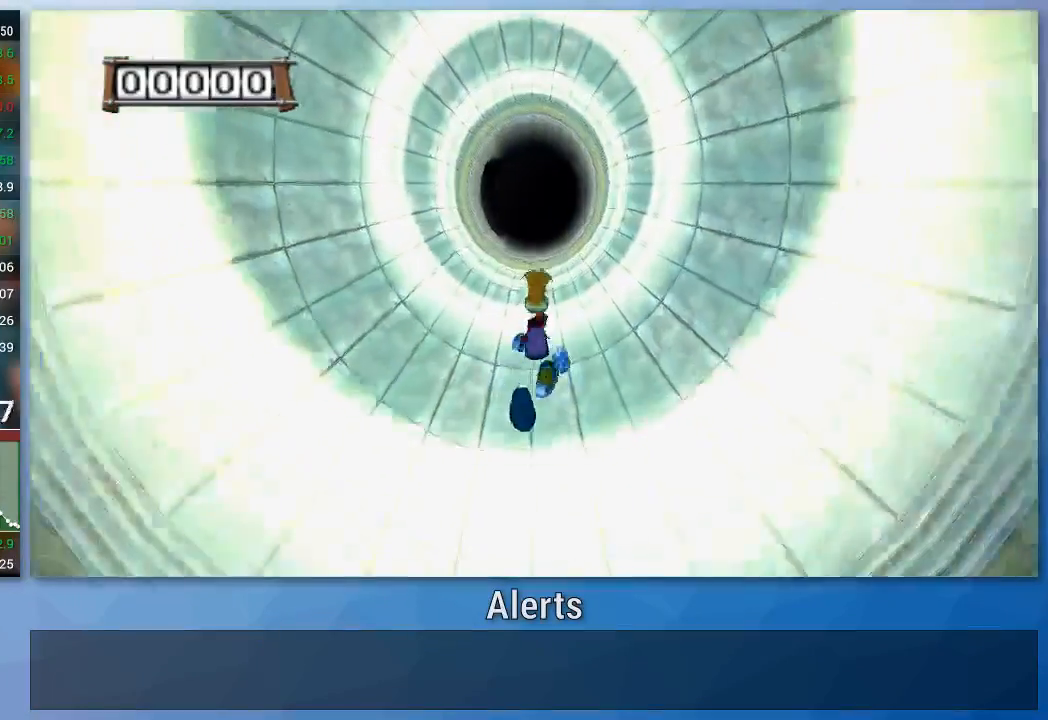
{"buttons": [], "left_stick": "up", "right_stick": "center", "events": []}
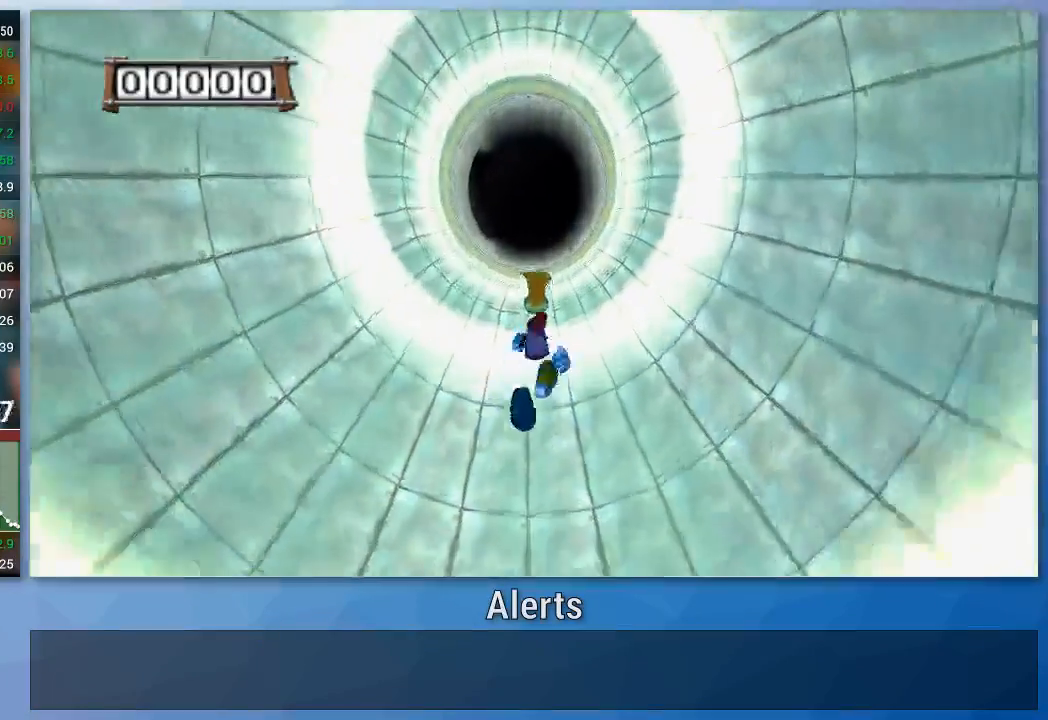
{"buttons": [], "left_stick": "up", "right_stick": "center", "events": []}
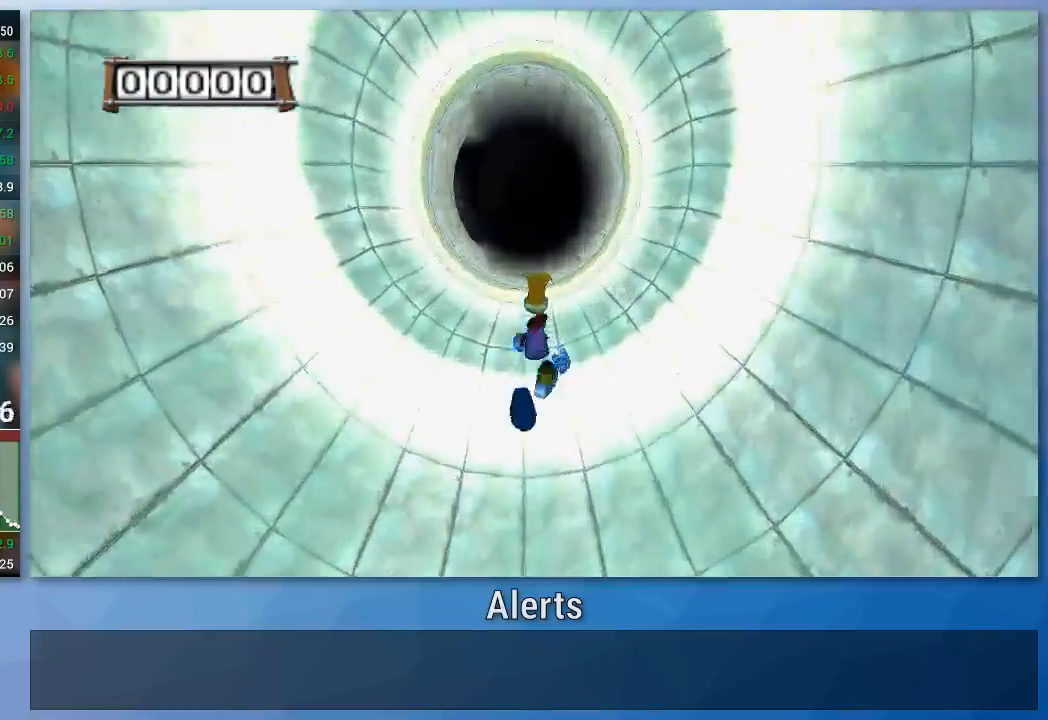
{"buttons": [], "left_stick": "up", "right_stick": "center", "events": []}